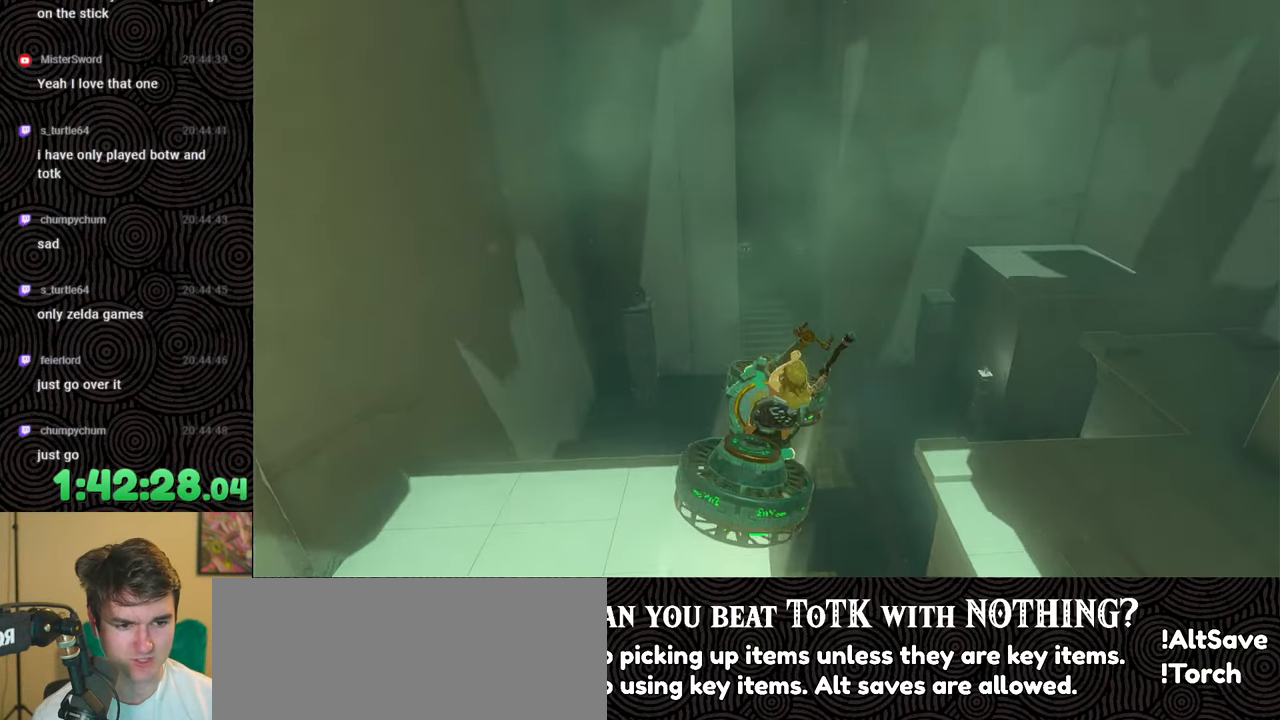
Gameplay with a controller (Nintendo layout); each line is a JSON object with the inputs held at the frame after it. "events" lists button and stick changes between this image and that frame as [ms after this image, input, new state], when the widget could be followed in between. Not read: L3 R3.
{"buttons": [], "left_stick": "up-right", "right_stick": "right", "events": [[317, "left_stick", "up-right"]]}
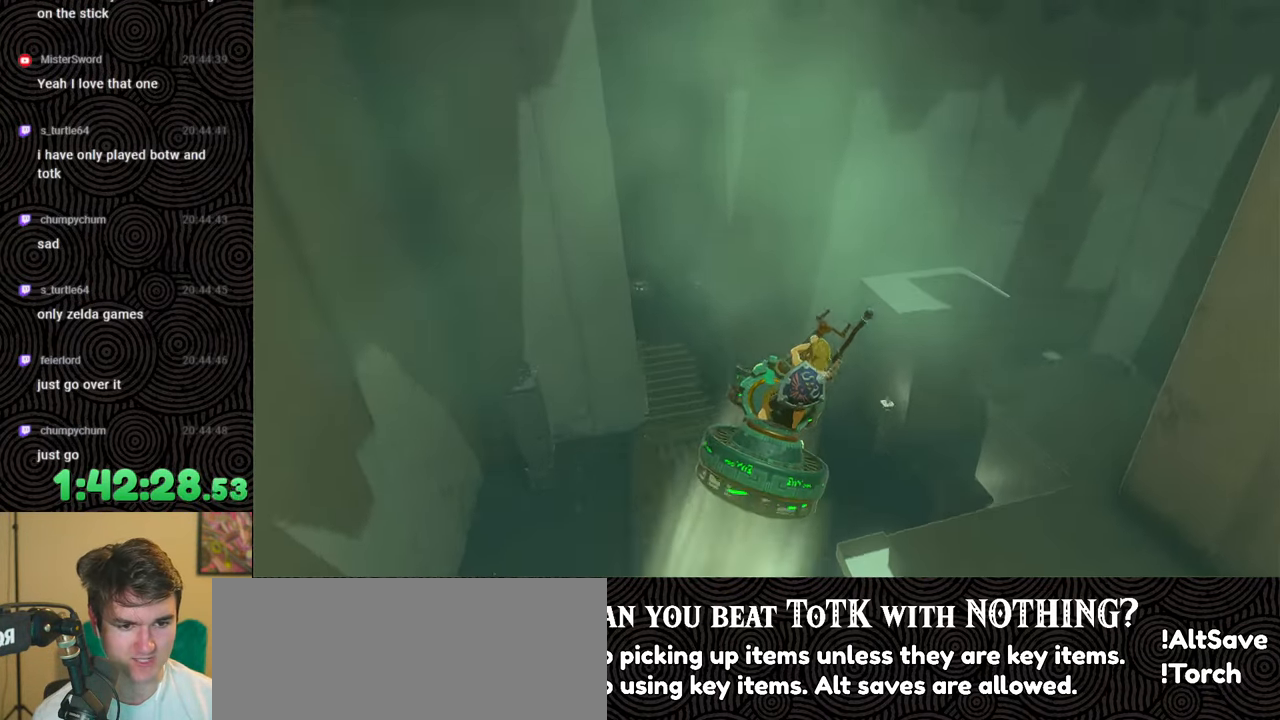
{"buttons": [], "left_stick": "up-right", "right_stick": "right", "events": [[183, "left_stick", "center"], [350, "left_stick", "up"], [433, "left_stick", "up-right"]]}
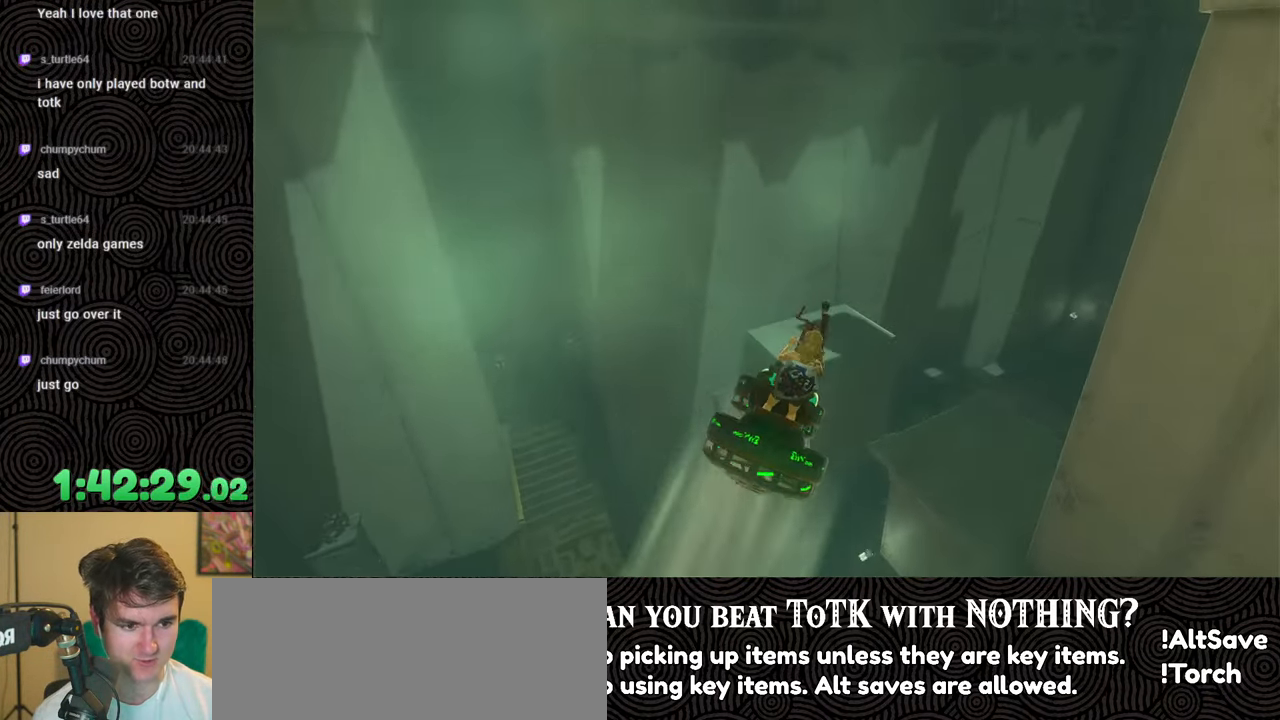
{"buttons": [], "left_stick": "right", "right_stick": "right", "events": [[67, "left_stick", "right"], [217, "left_stick", "center"], [333, "left_stick", "right"]]}
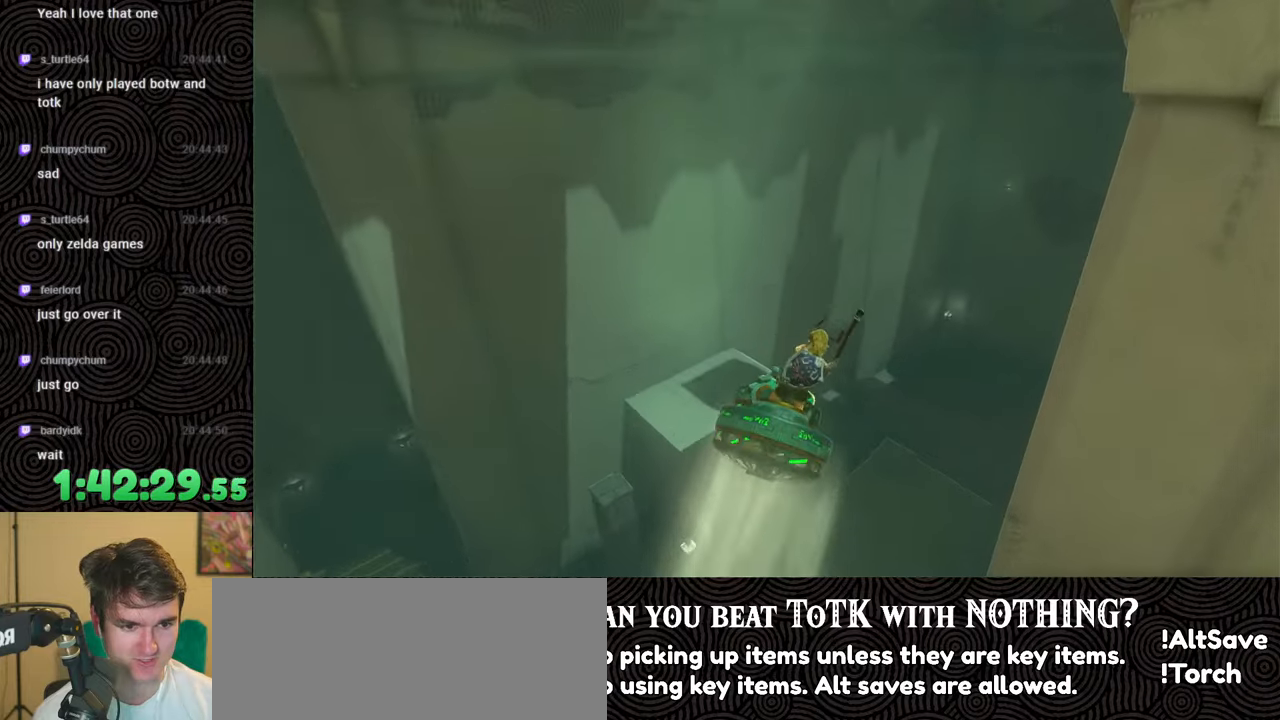
{"buttons": [], "left_stick": "up-right", "right_stick": "right", "events": [[50, "left_stick", "center"], [150, "left_stick", "up-right"]]}
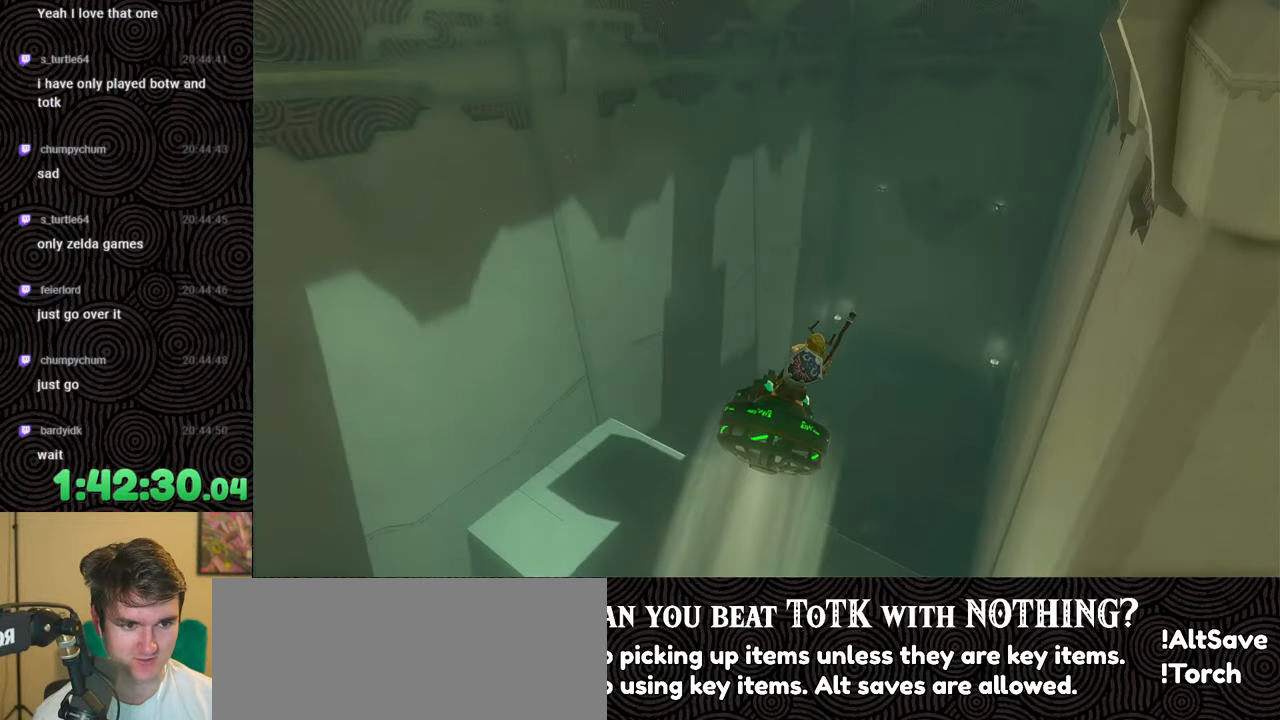
{"buttons": [], "left_stick": "up", "right_stick": "right", "events": [[150, "left_stick", "center"], [233, "left_stick", "up"]]}
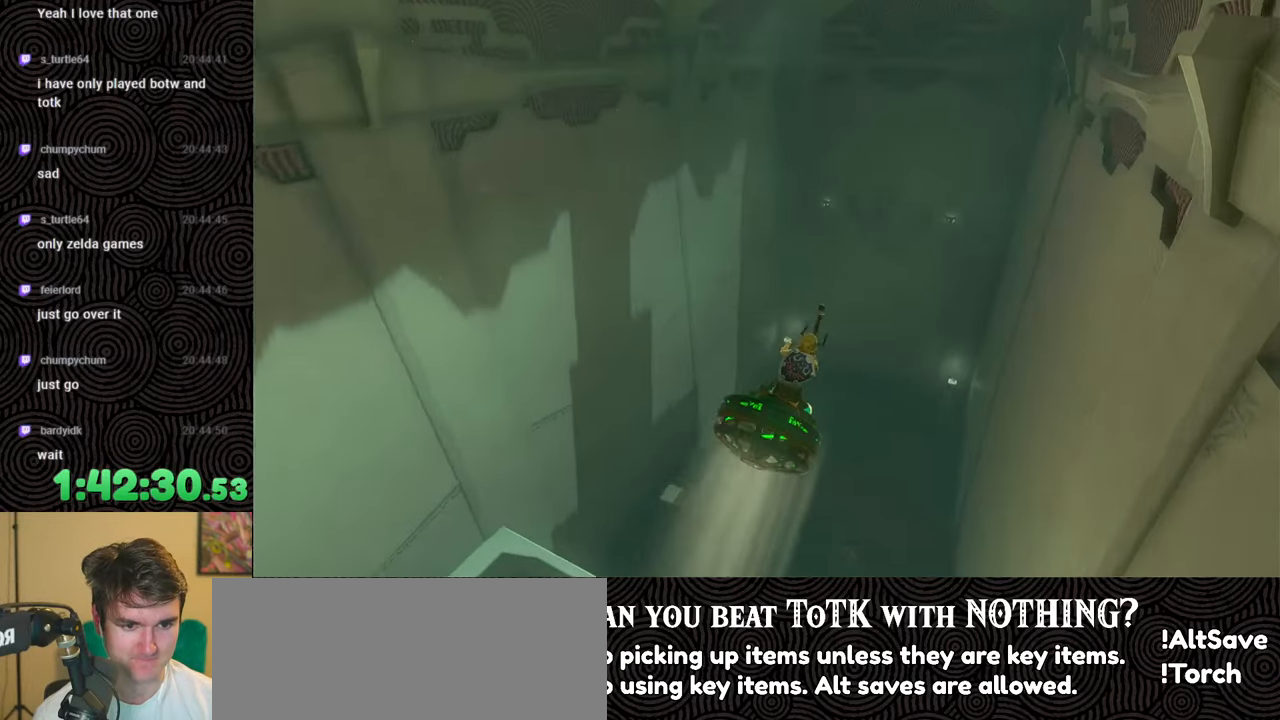
{"buttons": [], "left_stick": "up-left", "right_stick": "center", "events": [[217, "right_stick", "center"], [250, "left_stick", "center"], [367, "left_stick", "up-left"]]}
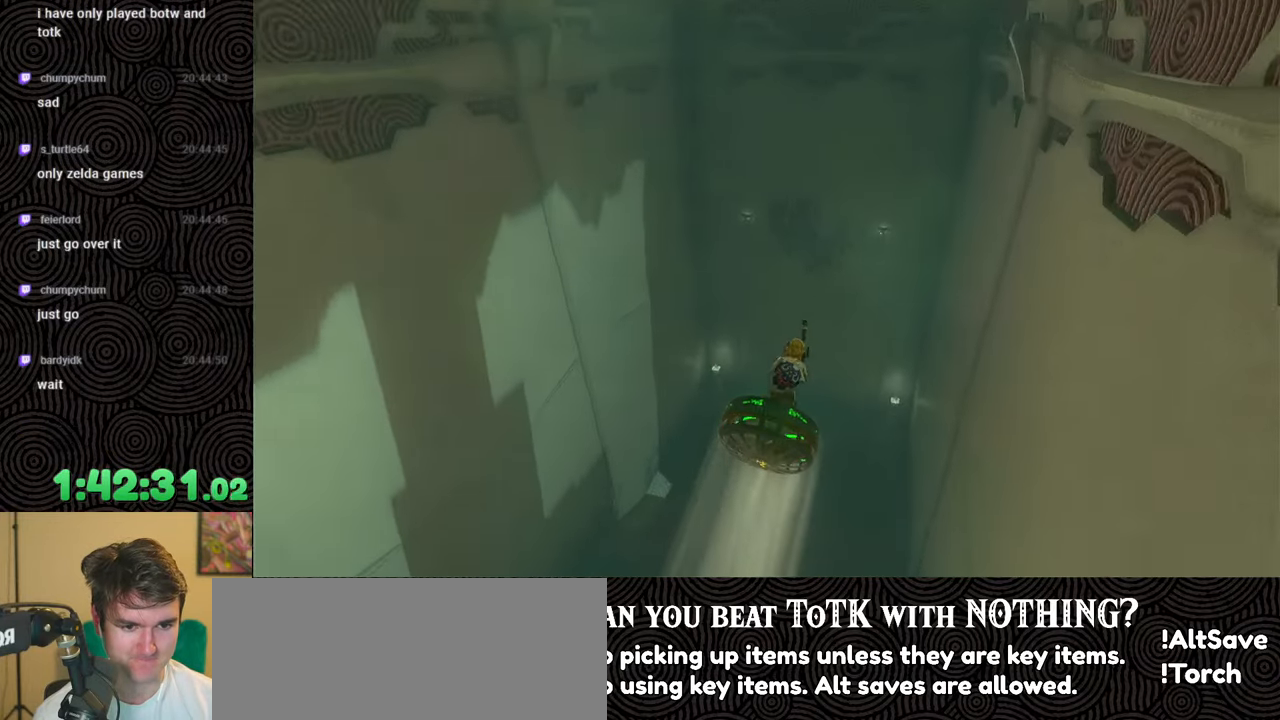
{"buttons": [], "left_stick": "up-left", "right_stick": "center", "events": [[100, "left_stick", "center"], [217, "left_stick", "up"], [350, "left_stick", "center"], [450, "left_stick", "up-left"]]}
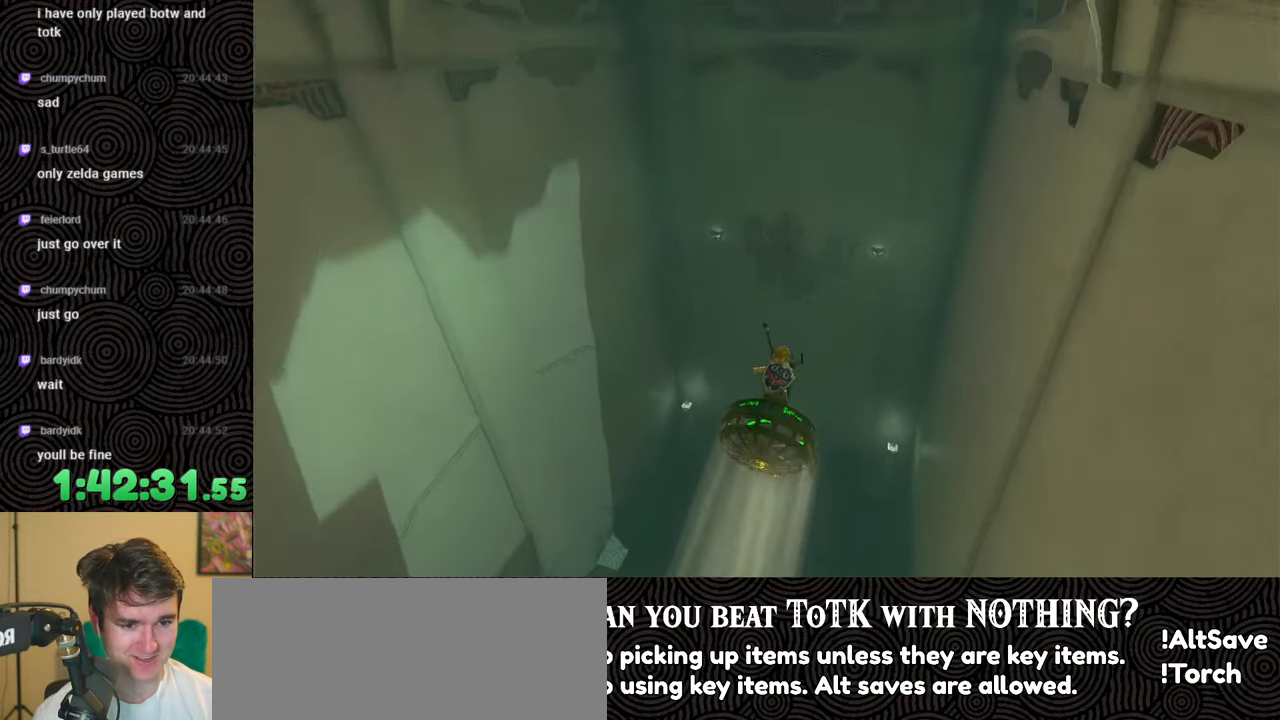
{"buttons": [], "left_stick": "left", "right_stick": "down", "events": [[117, "left_stick", "center"], [167, "left_stick", "left"], [417, "right_stick", "down"]]}
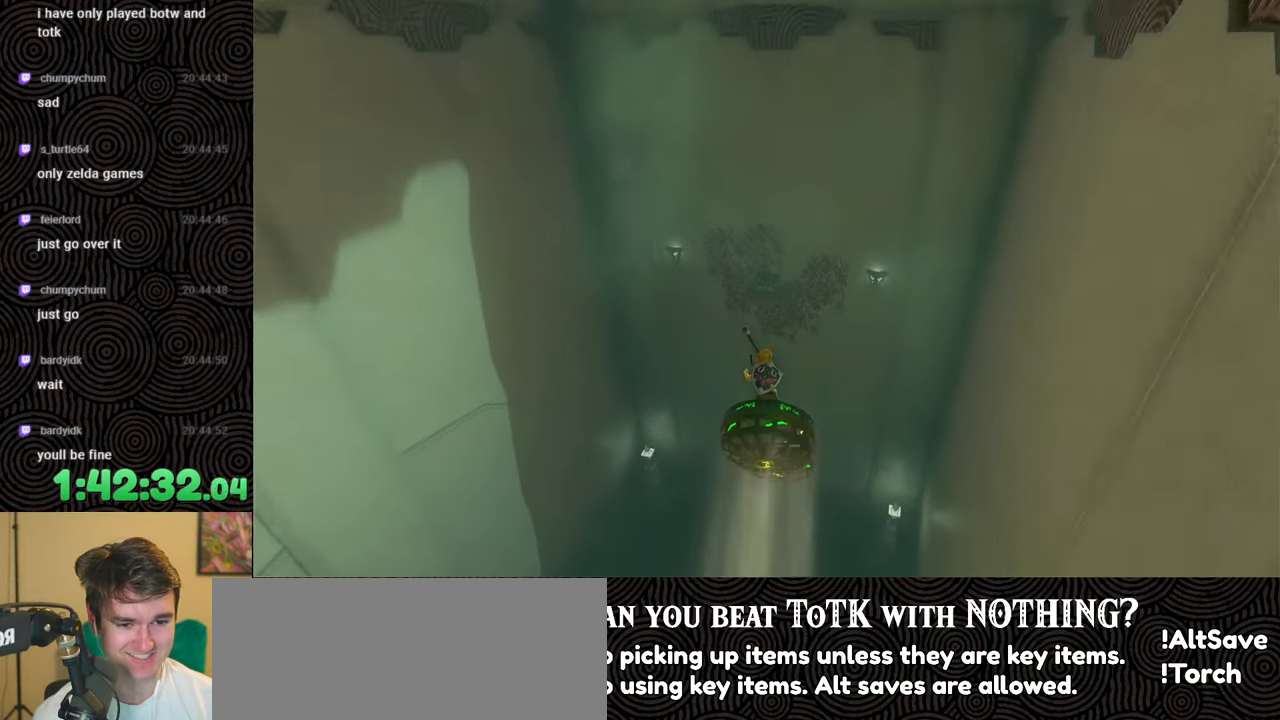
{"buttons": [], "left_stick": "up-right", "right_stick": "down", "events": [[67, "left_stick", "center"], [333, "left_stick", "up"], [450, "left_stick", "up-right"]]}
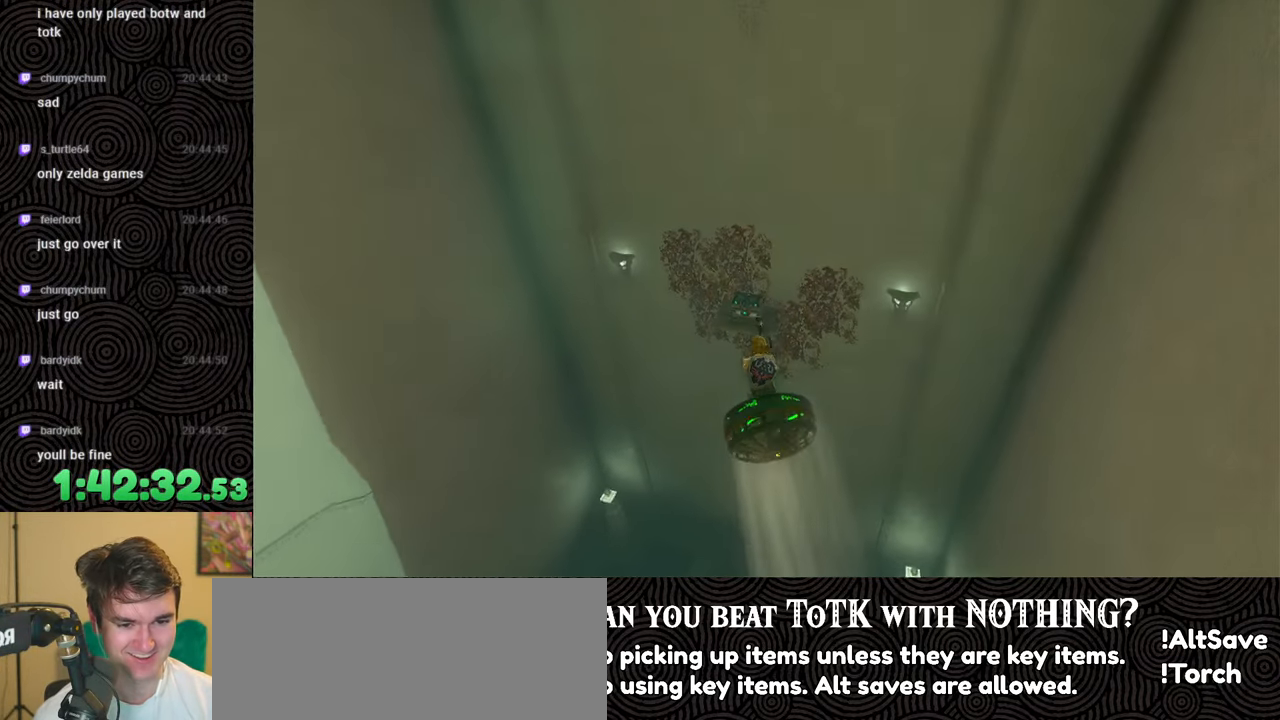
{"buttons": [], "left_stick": "up-right", "right_stick": "down", "events": []}
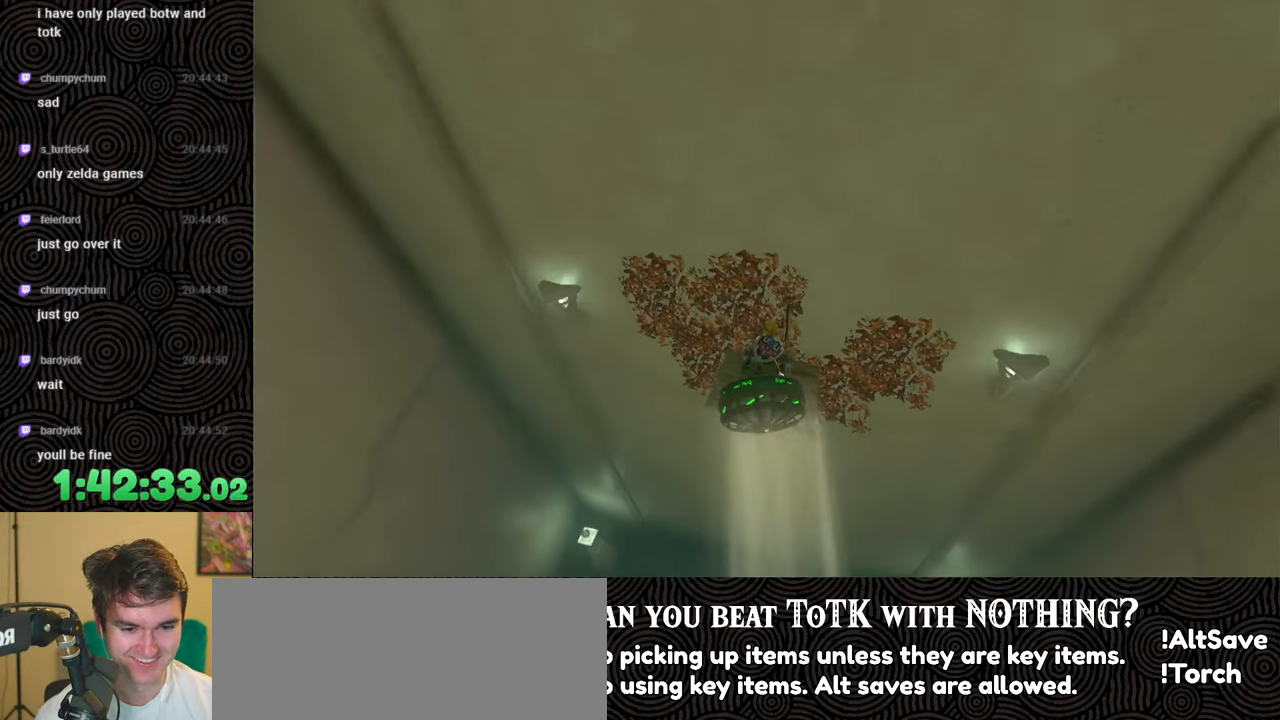
{"buttons": ["B"], "left_stick": "up", "right_stick": "center", "events": [[133, "right_stick", "down-right"], [167, "left_stick", "right"], [383, "right_stick", "center"], [433, "left_stick", "up"], [500, "B", "down"]]}
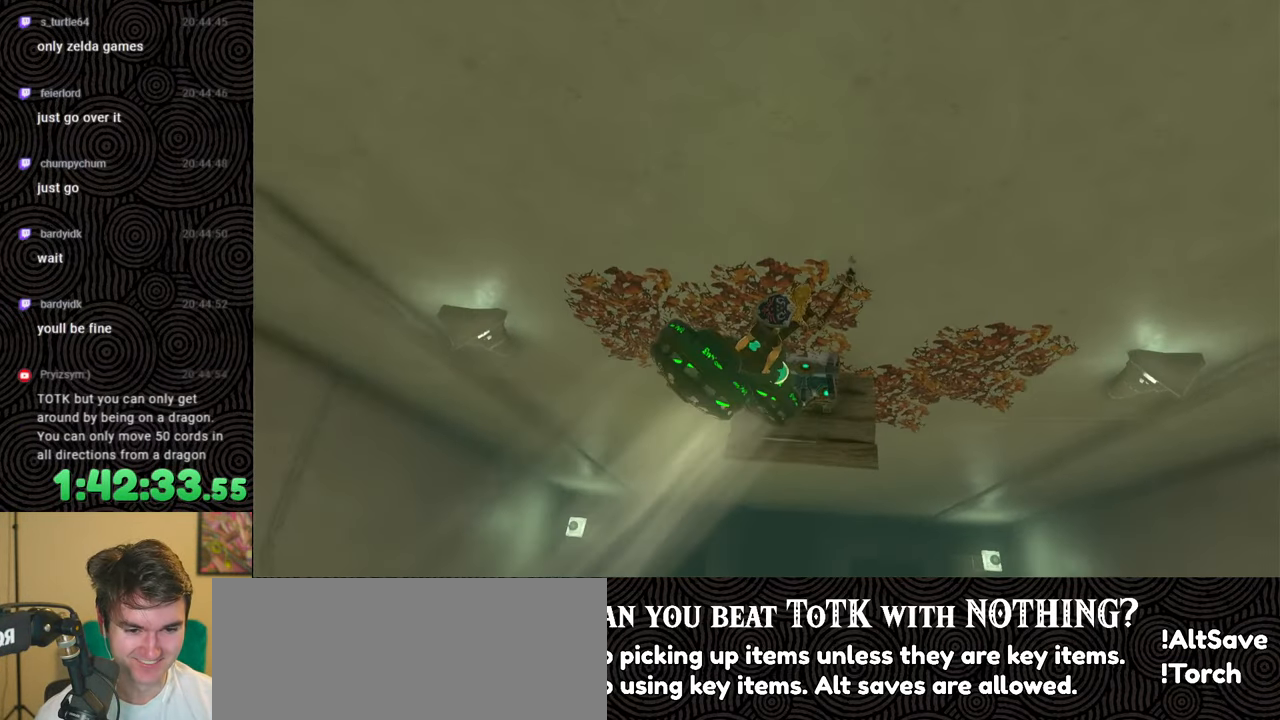
{"buttons": [], "left_stick": "up-left", "right_stick": "center", "events": [[50, "B", "up"], [267, "left_stick", "up-left"]]}
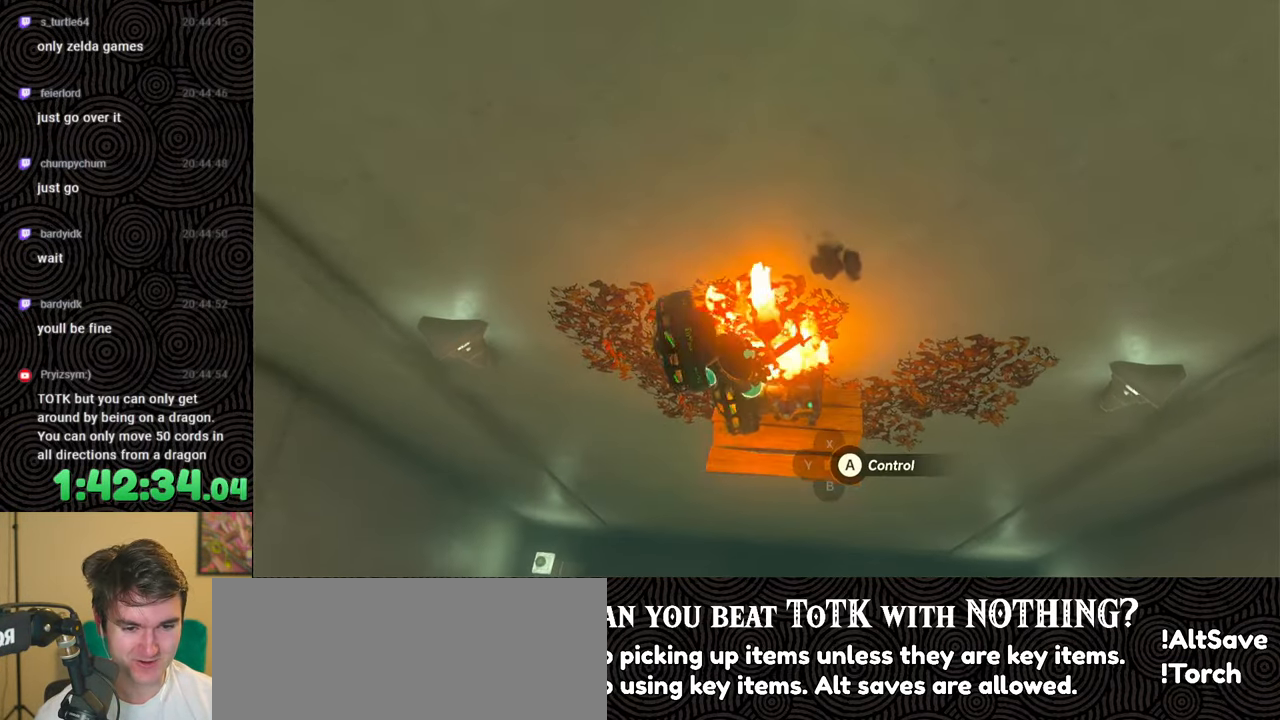
{"buttons": [], "left_stick": "right", "right_stick": "center", "events": [[67, "left_stick", "up-right"], [150, "left_stick", "right"], [183, "right_stick", "right"], [317, "right_stick", "center"]]}
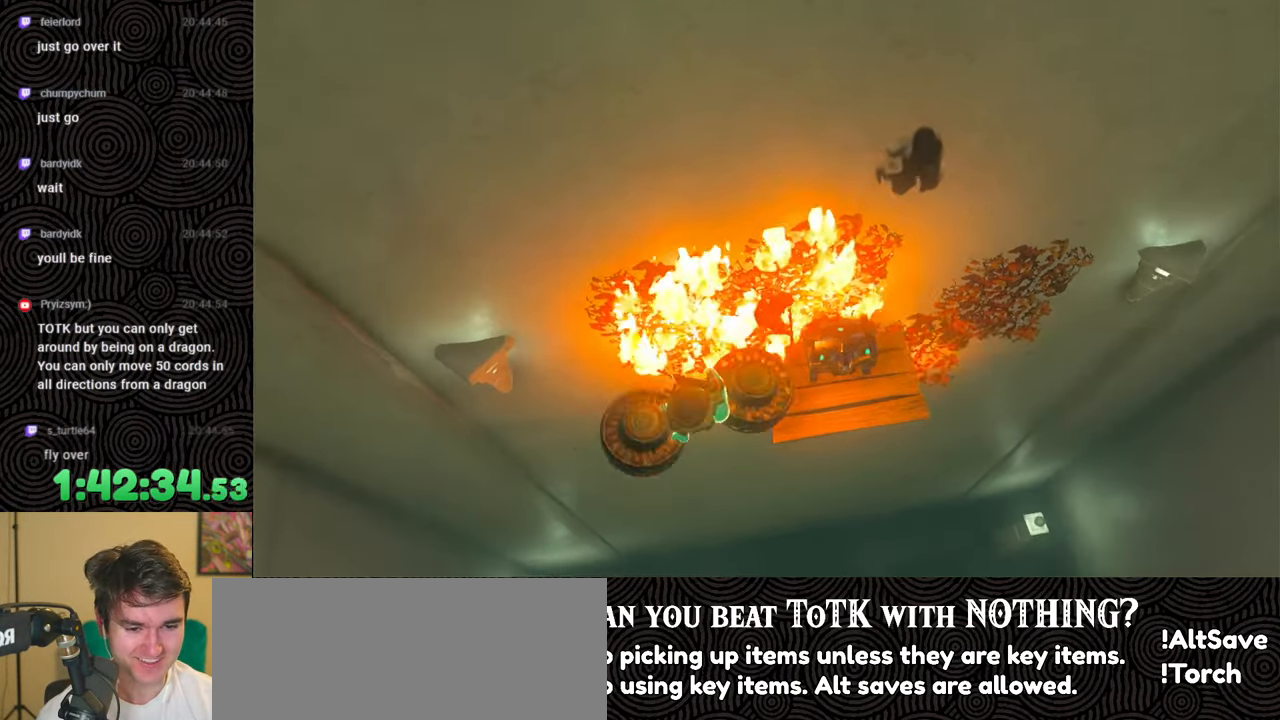
{"buttons": [], "left_stick": "center", "right_stick": "center", "events": [[50, "left_stick", "up-right"], [117, "X", "down"], [150, "X", "up"], [333, "left_stick", "up"], [433, "left_stick", "center"]]}
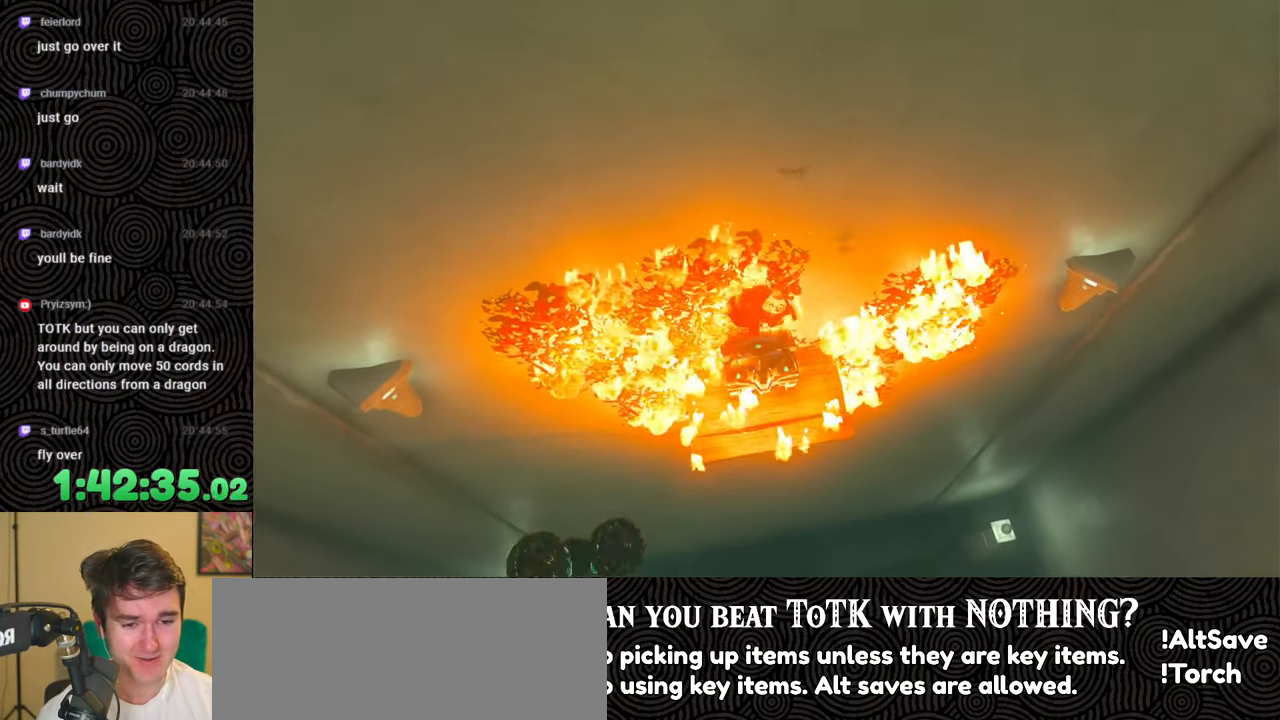
{"buttons": [], "left_stick": "center", "right_stick": "center", "events": [[17, "left_stick", "left"], [33, "right_stick", "up-left"], [317, "right_stick", "center"], [367, "left_stick", "center"]]}
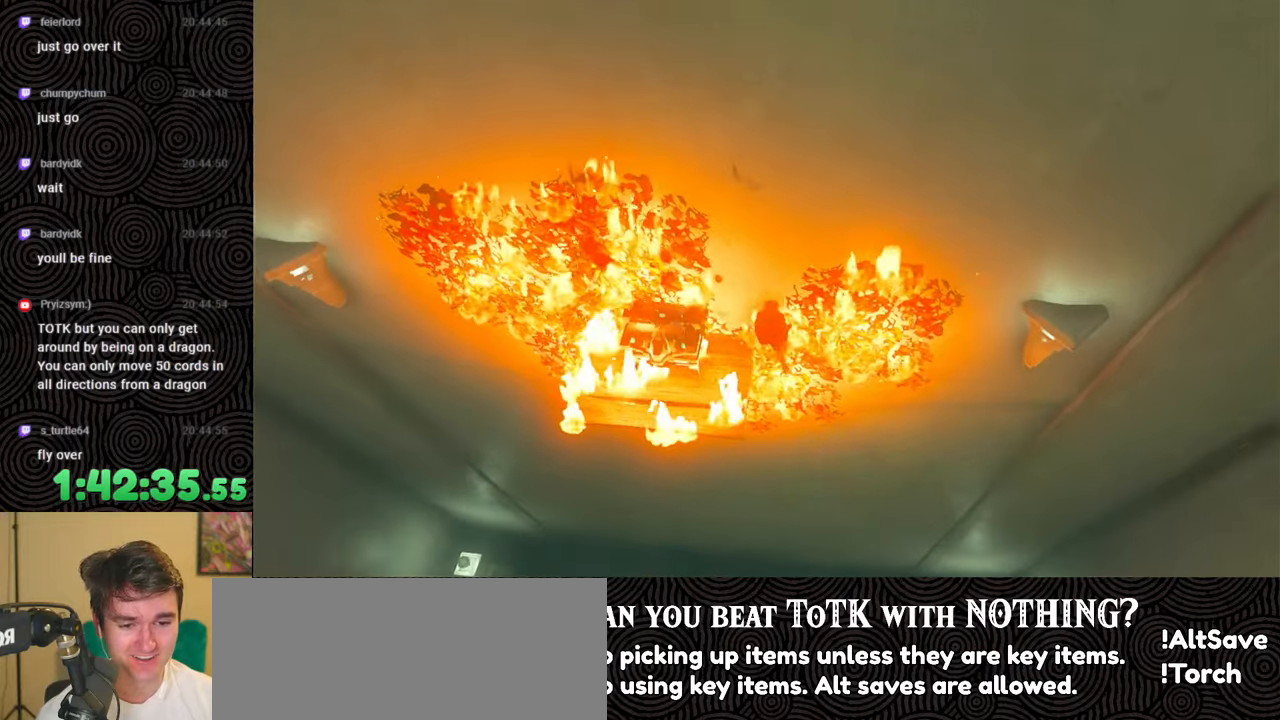
{"buttons": ["A"], "left_stick": "left", "right_stick": "center", "events": [[83, "left_stick", "left"], [333, "A", "down"], [433, "A", "up"], [483, "A", "down"]]}
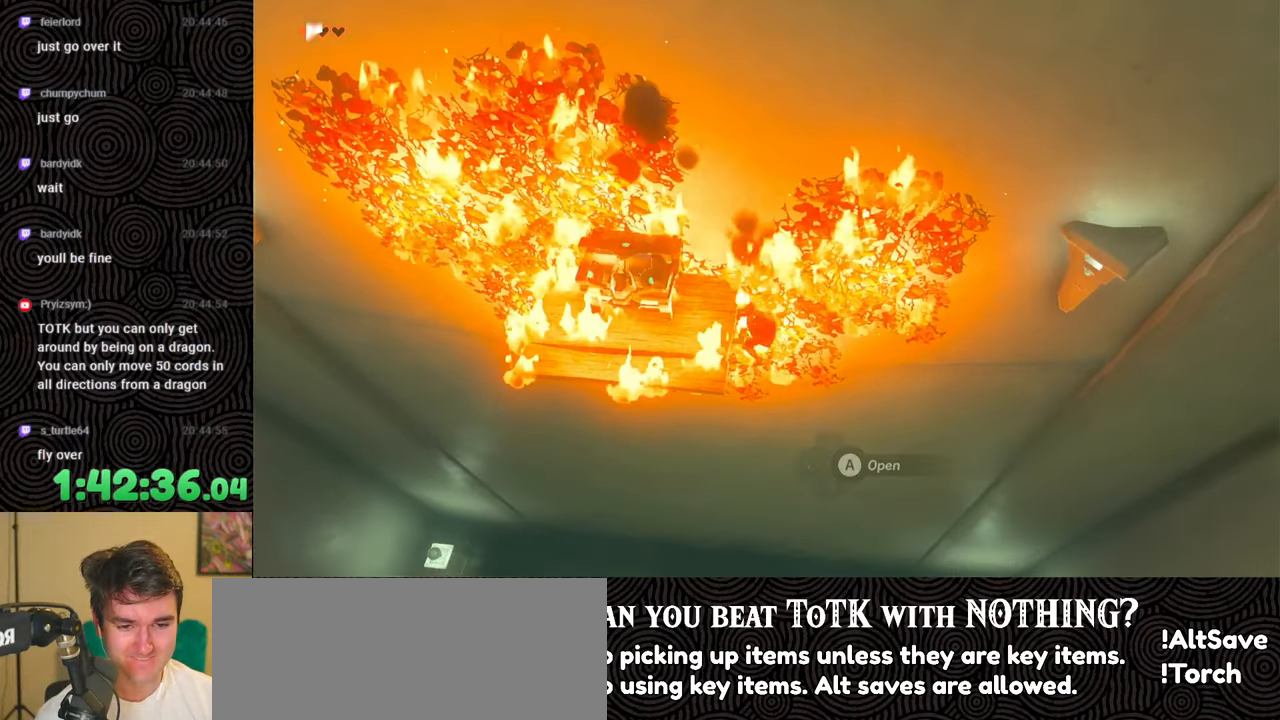
{"buttons": [], "left_stick": "down-left", "right_stick": "down-left", "events": [[50, "A", "up"], [233, "left_stick", "center"], [250, "right_stick", "down-left"], [367, "left_stick", "down"], [417, "X", "down"], [433, "left_stick", "down-left"], [500, "X", "up"]]}
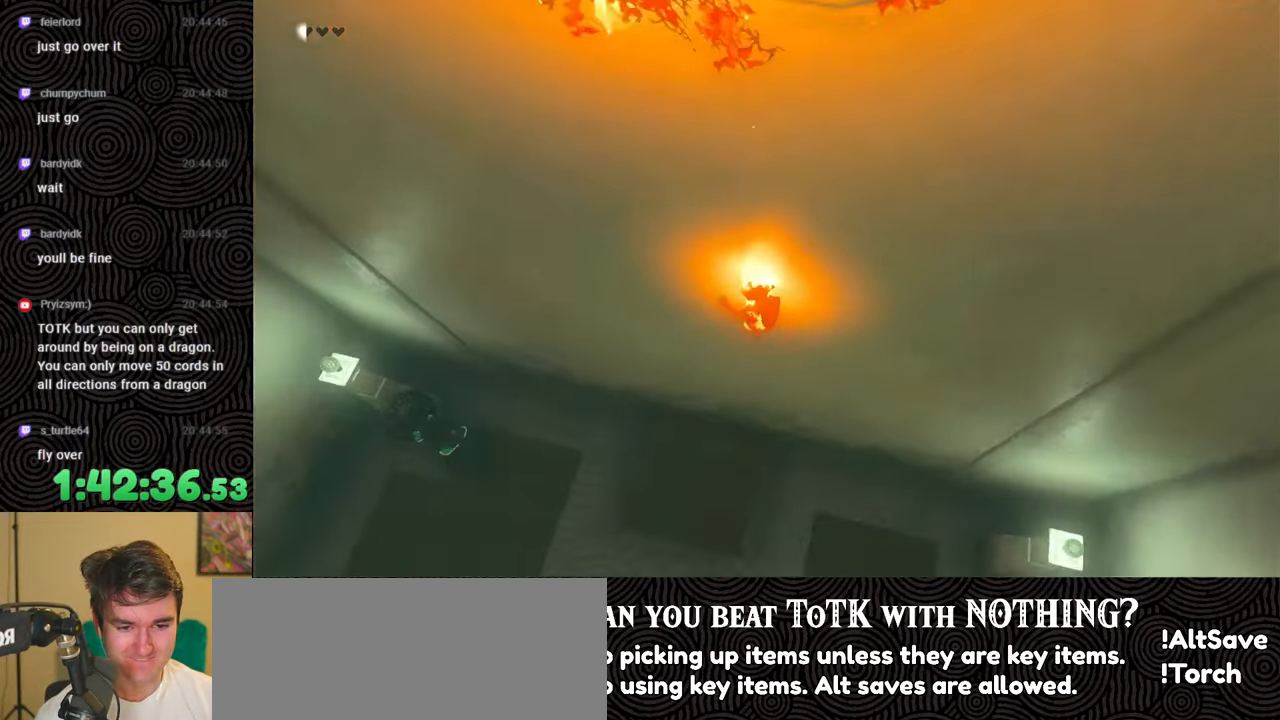
{"buttons": [], "left_stick": "down-left", "right_stick": "up-left", "events": [[117, "right_stick", "up-left"]]}
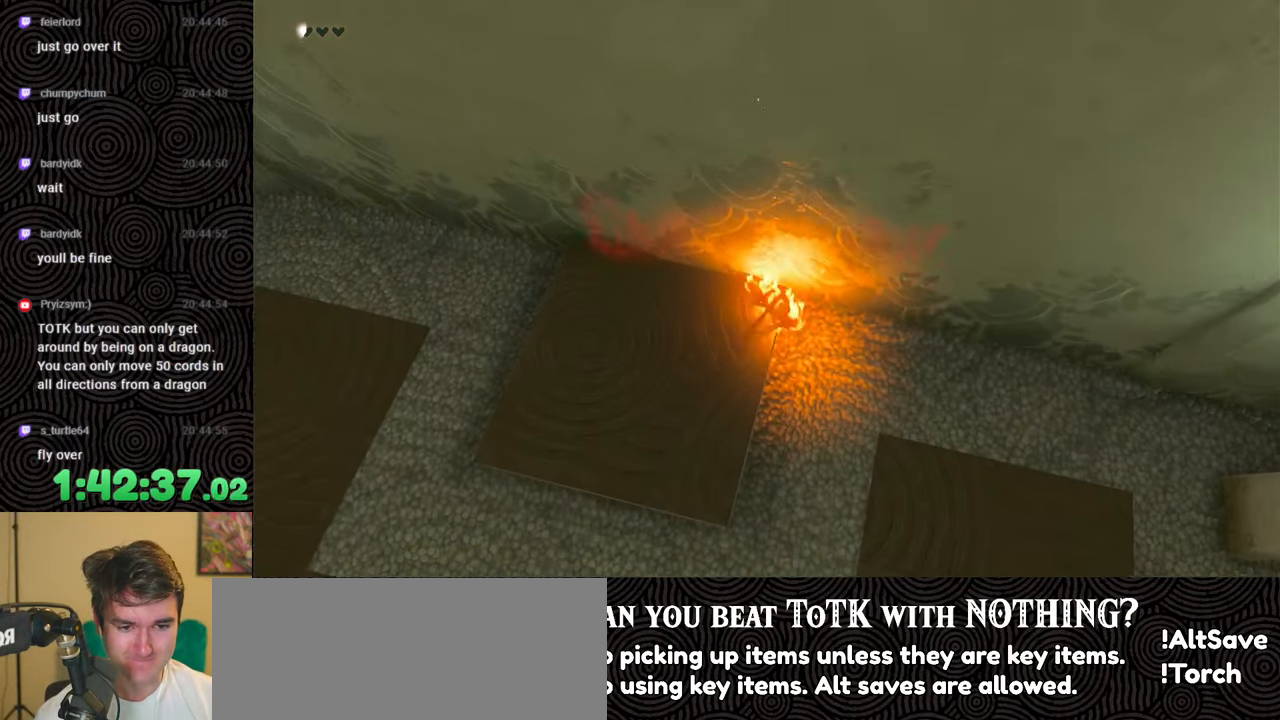
{"buttons": [], "left_stick": "left", "right_stick": "center", "events": [[417, "left_stick", "left"], [467, "right_stick", "center"]]}
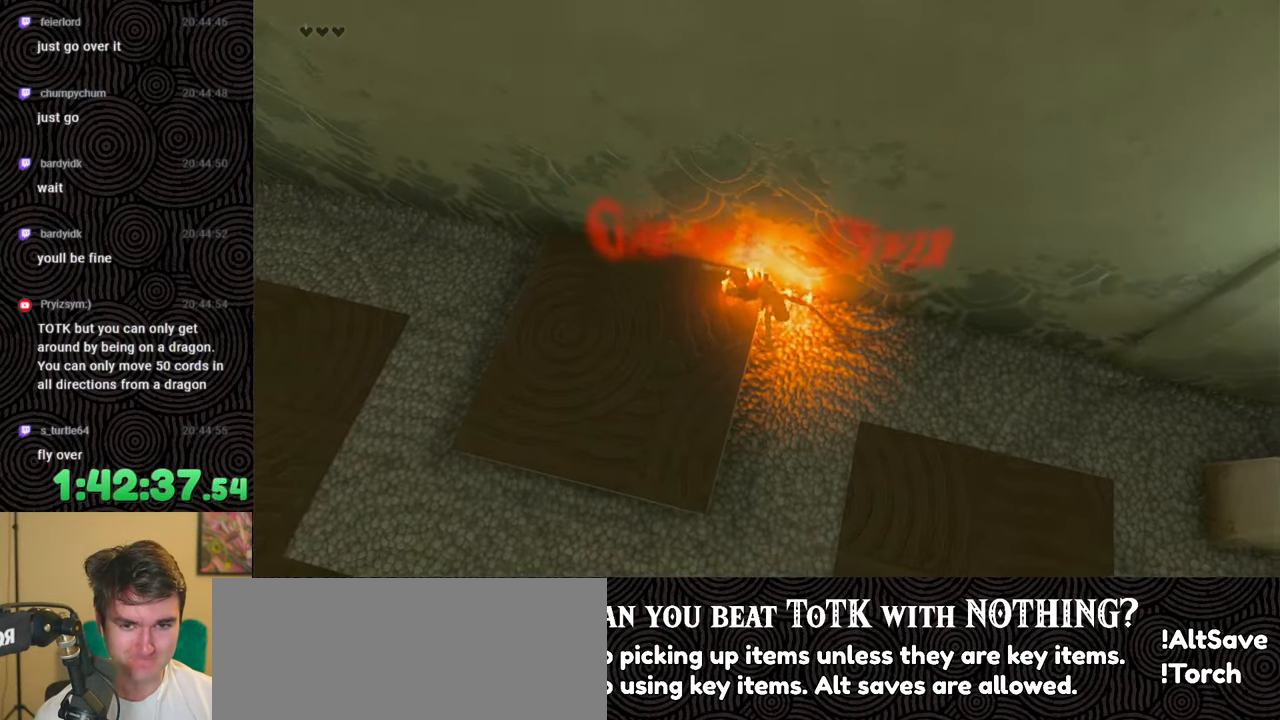
{"buttons": [], "left_stick": "center", "right_stick": "center", "events": [[483, "left_stick", "center"]]}
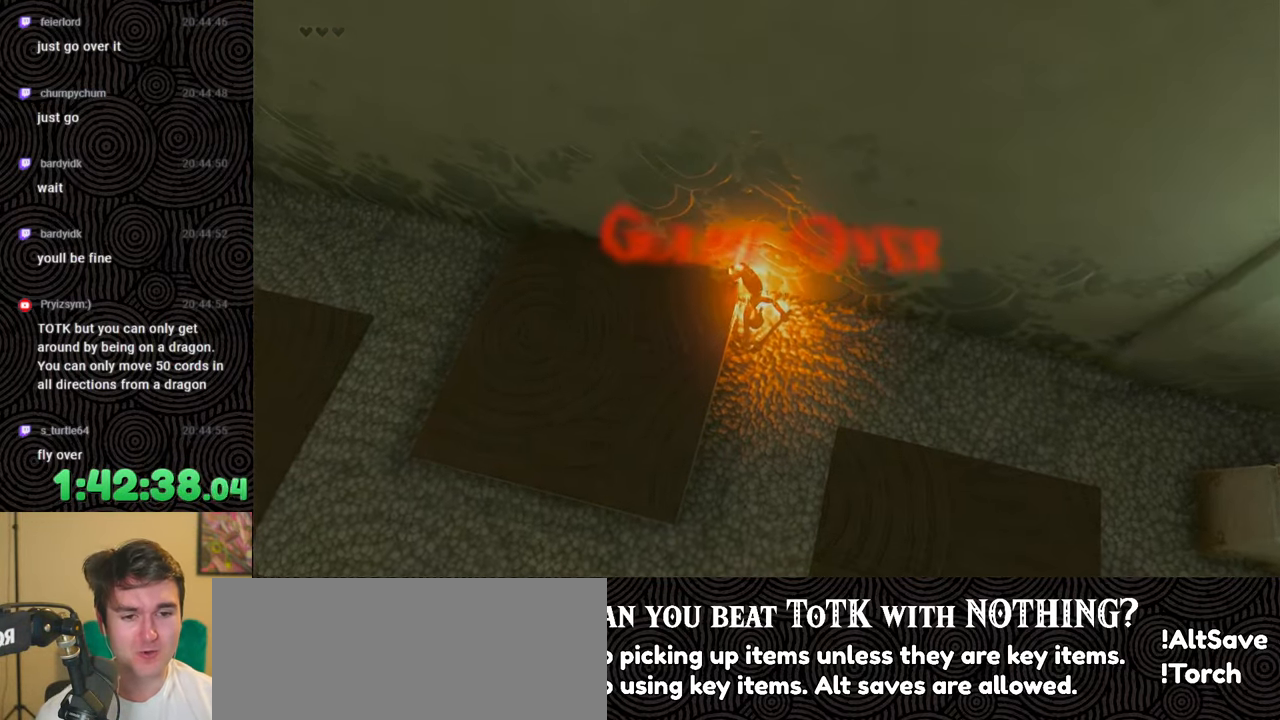
{"buttons": [], "left_stick": "center", "right_stick": "center", "events": []}
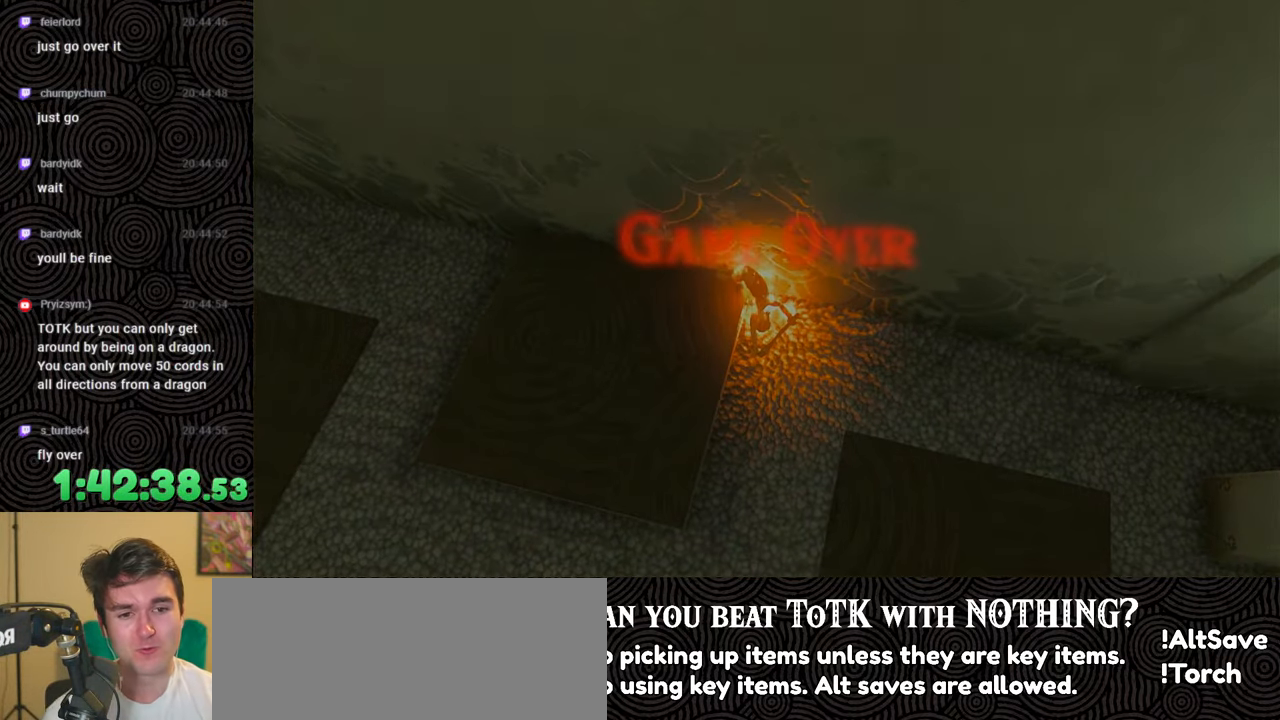
{"buttons": [], "left_stick": "center", "right_stick": "center", "events": []}
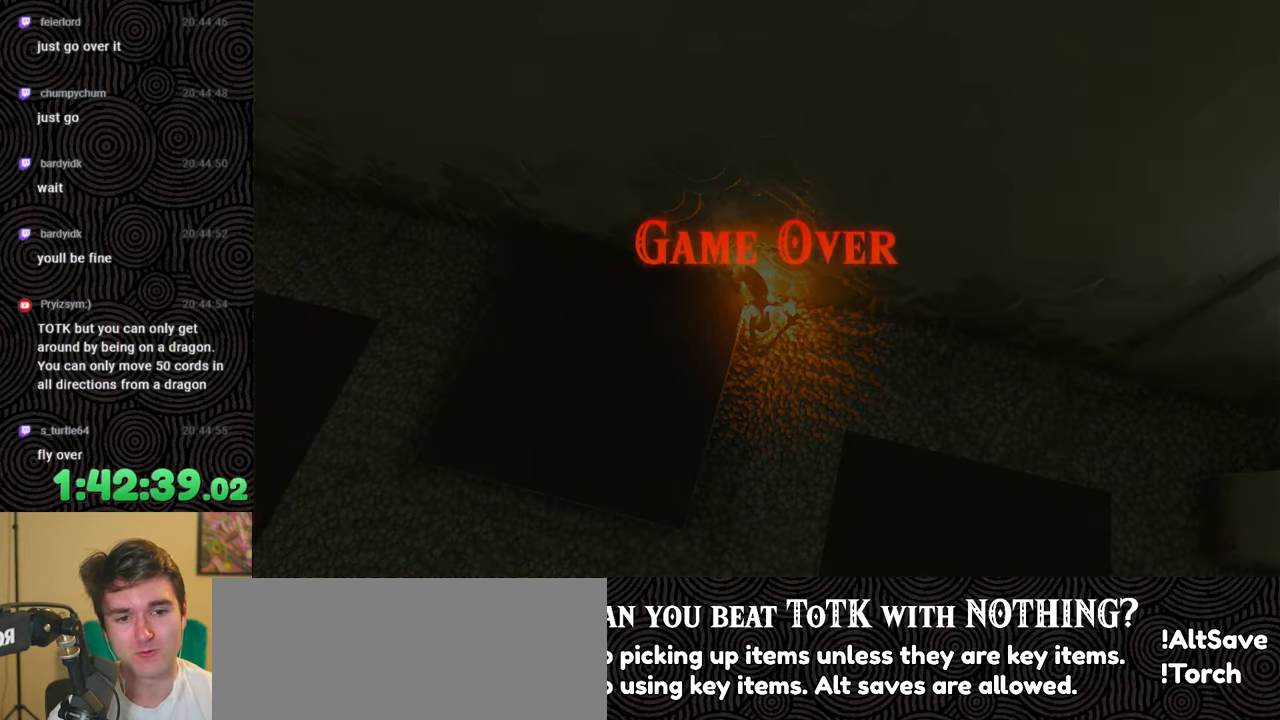
{"buttons": [], "left_stick": "center", "right_stick": "center", "events": []}
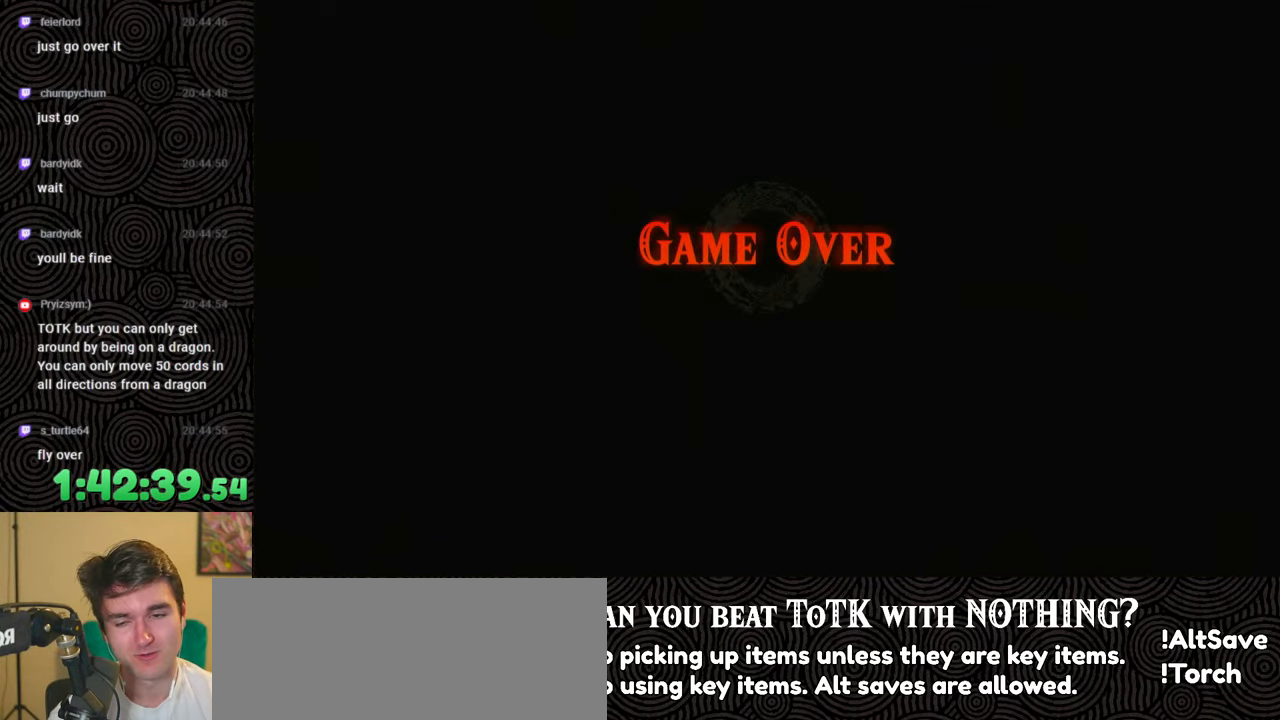
{"buttons": [], "left_stick": "center", "right_stick": "center", "events": []}
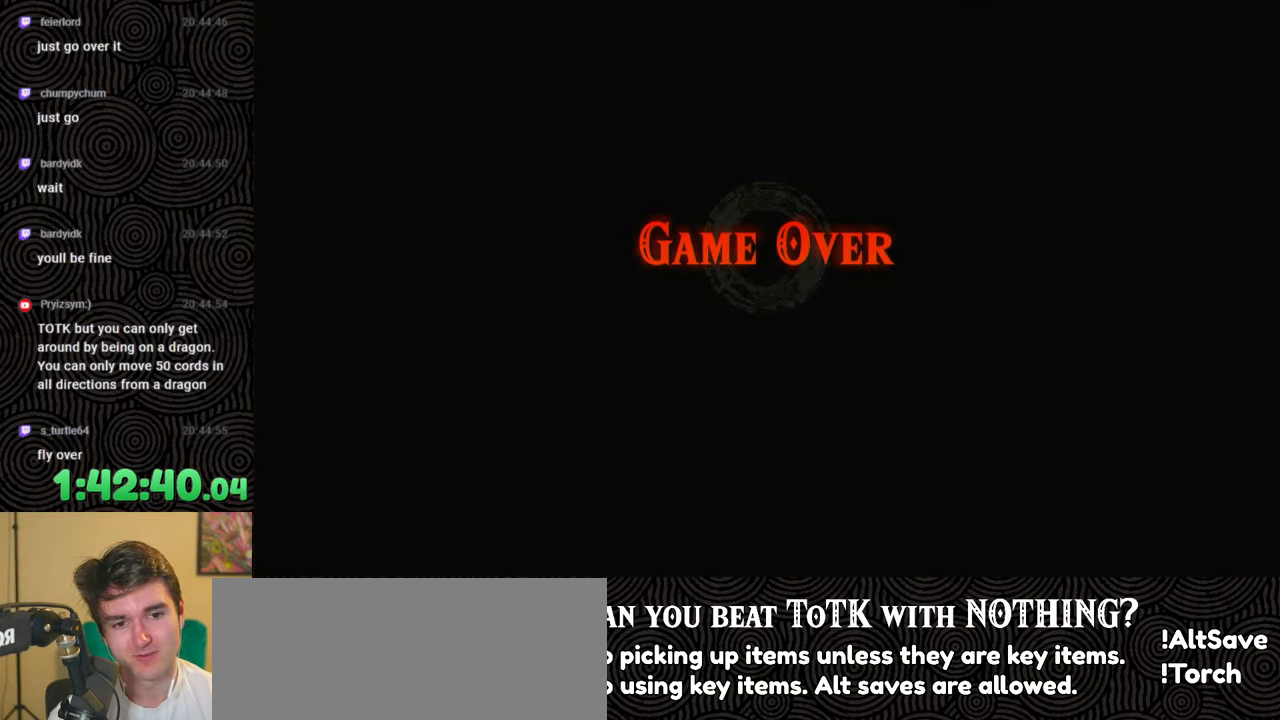
{"buttons": [], "left_stick": "center", "right_stick": "center", "events": []}
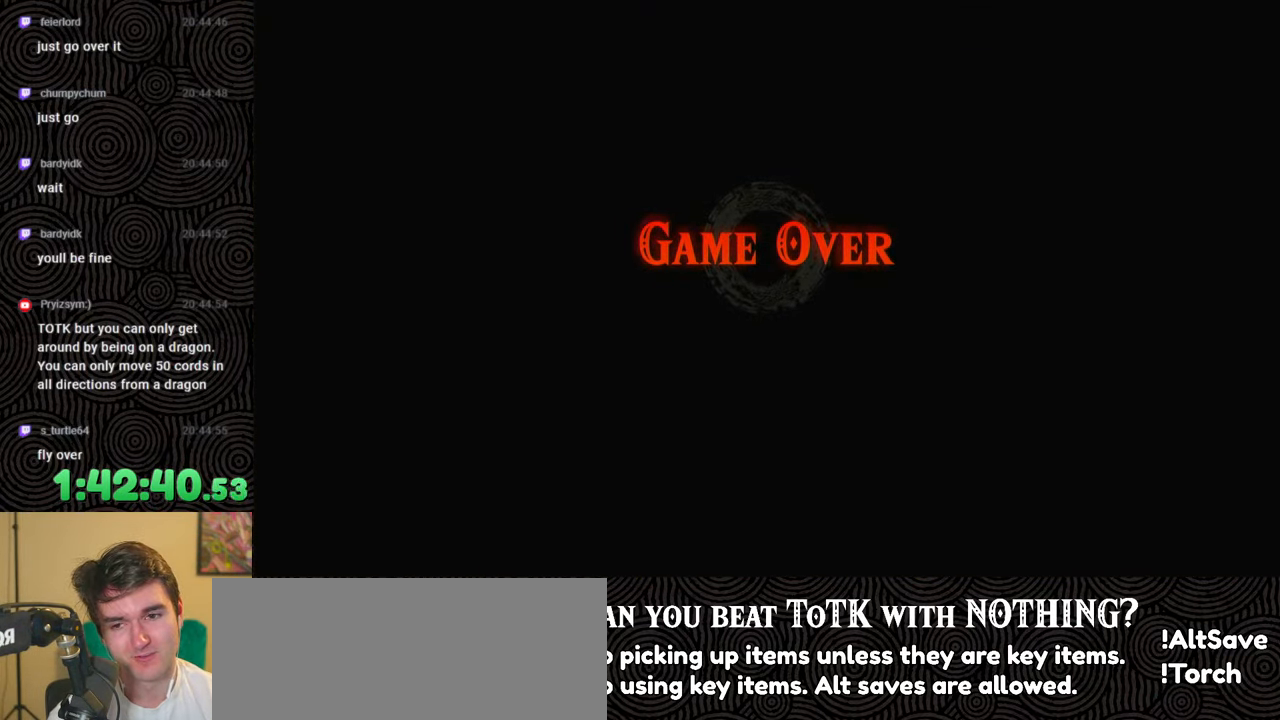
{"buttons": [], "left_stick": "center", "right_stick": "center", "events": []}
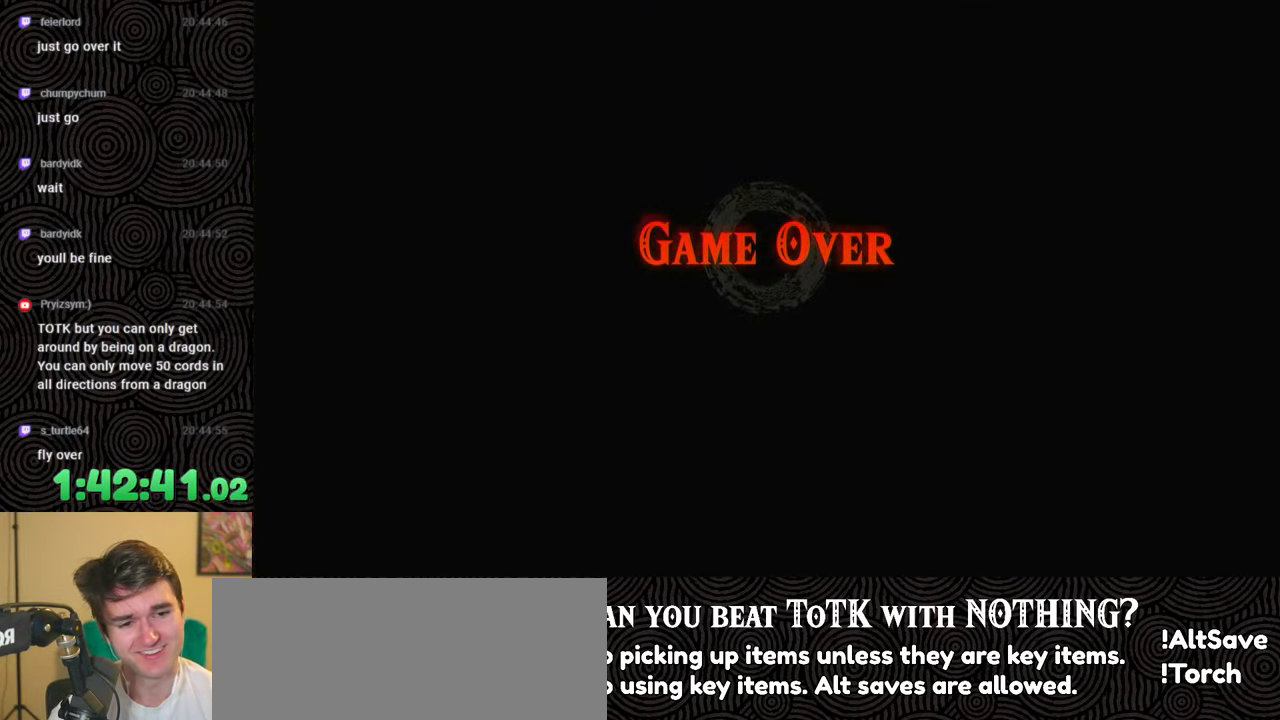
{"buttons": [], "left_stick": "center", "right_stick": "center", "events": []}
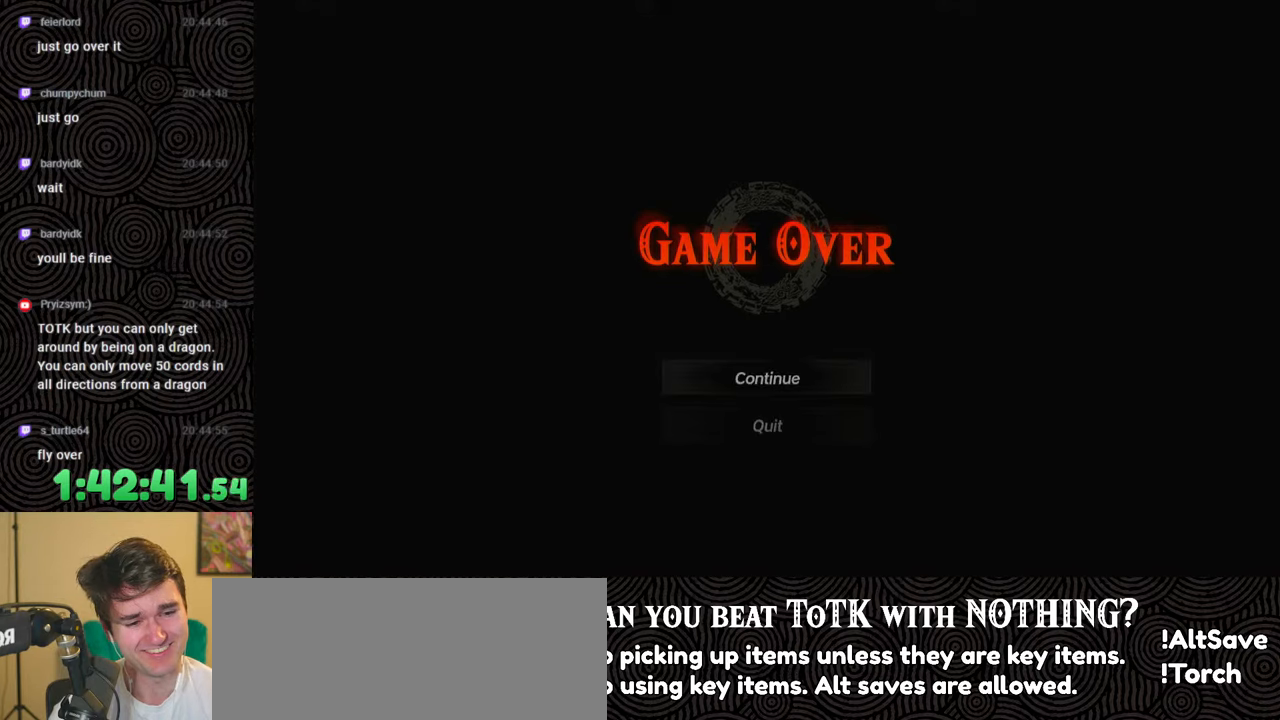
{"buttons": [], "left_stick": "center", "right_stick": "center", "events": [[33, "A", "down"], [100, "A", "up"], [217, "A", "down"], [283, "A", "up"], [383, "A", "down"], [483, "A", "up"]]}
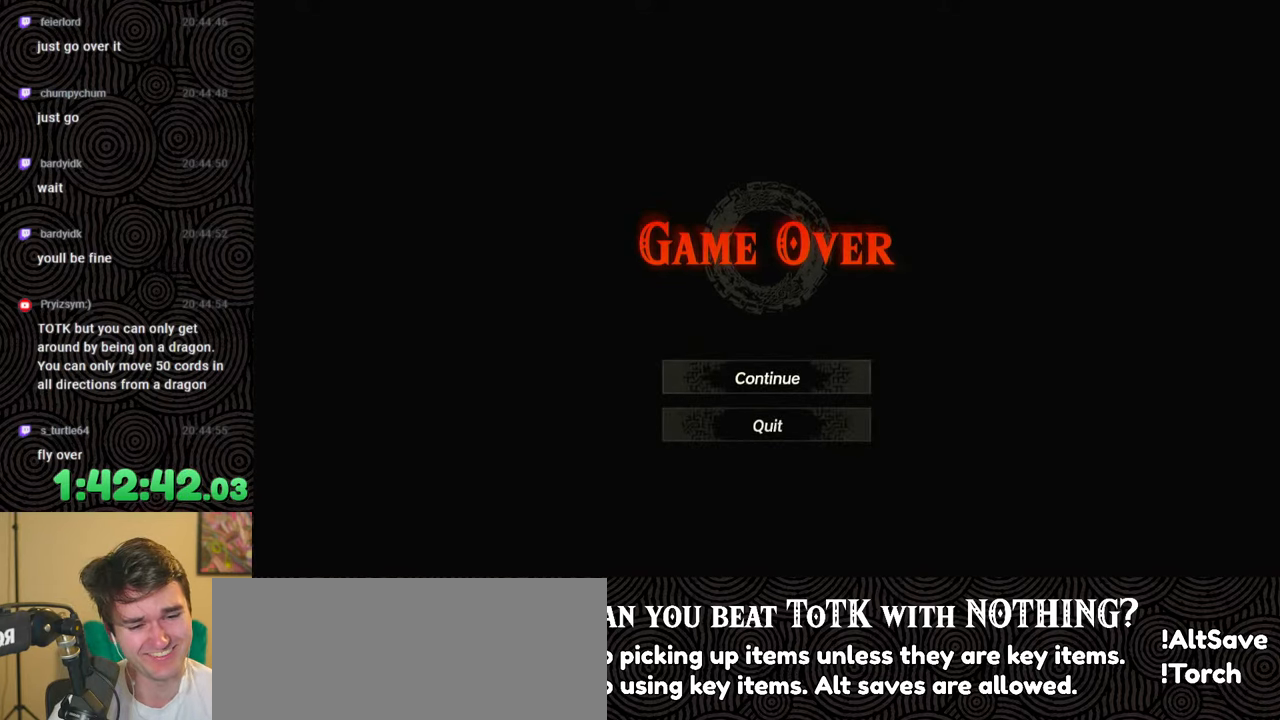
{"buttons": [], "left_stick": "center", "right_stick": "center", "events": [[17, "A", "down"], [117, "A", "up"], [183, "A", "down"], [267, "A", "up"], [383, "A", "down"], [433, "A", "up"]]}
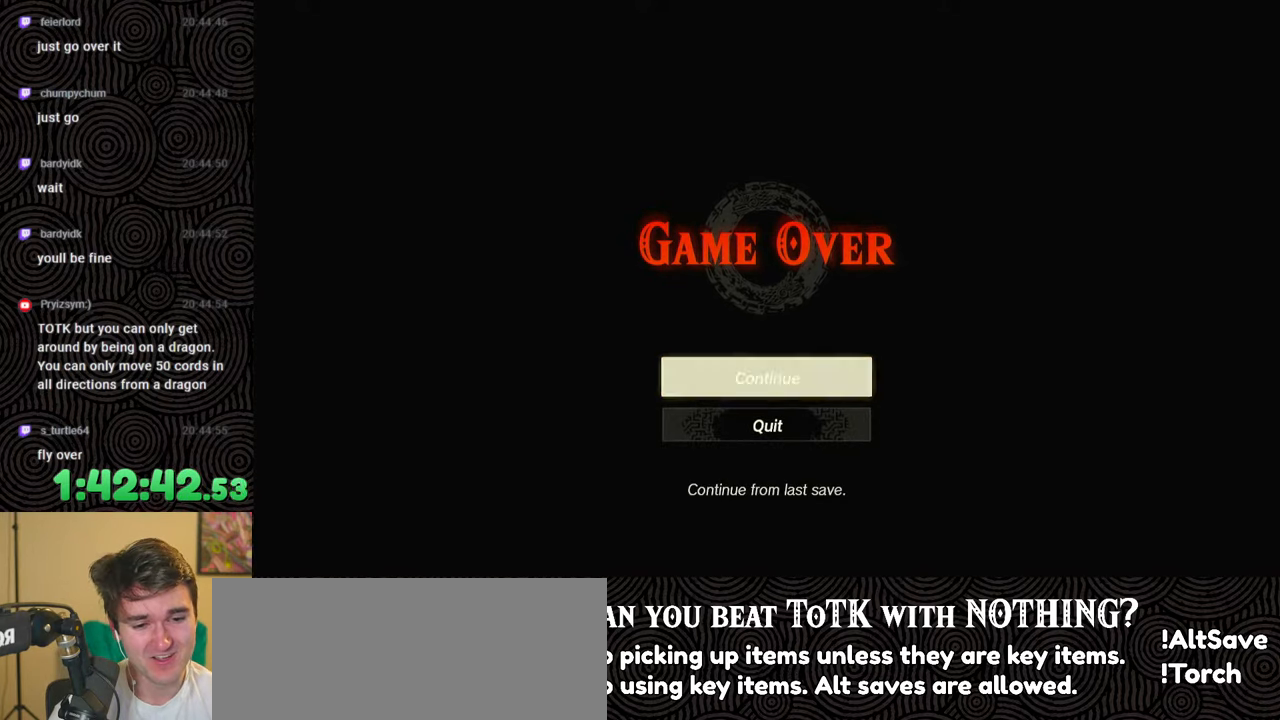
{"buttons": [], "left_stick": "center", "right_stick": "center", "events": [[67, "A", "down"], [167, "A", "up"]]}